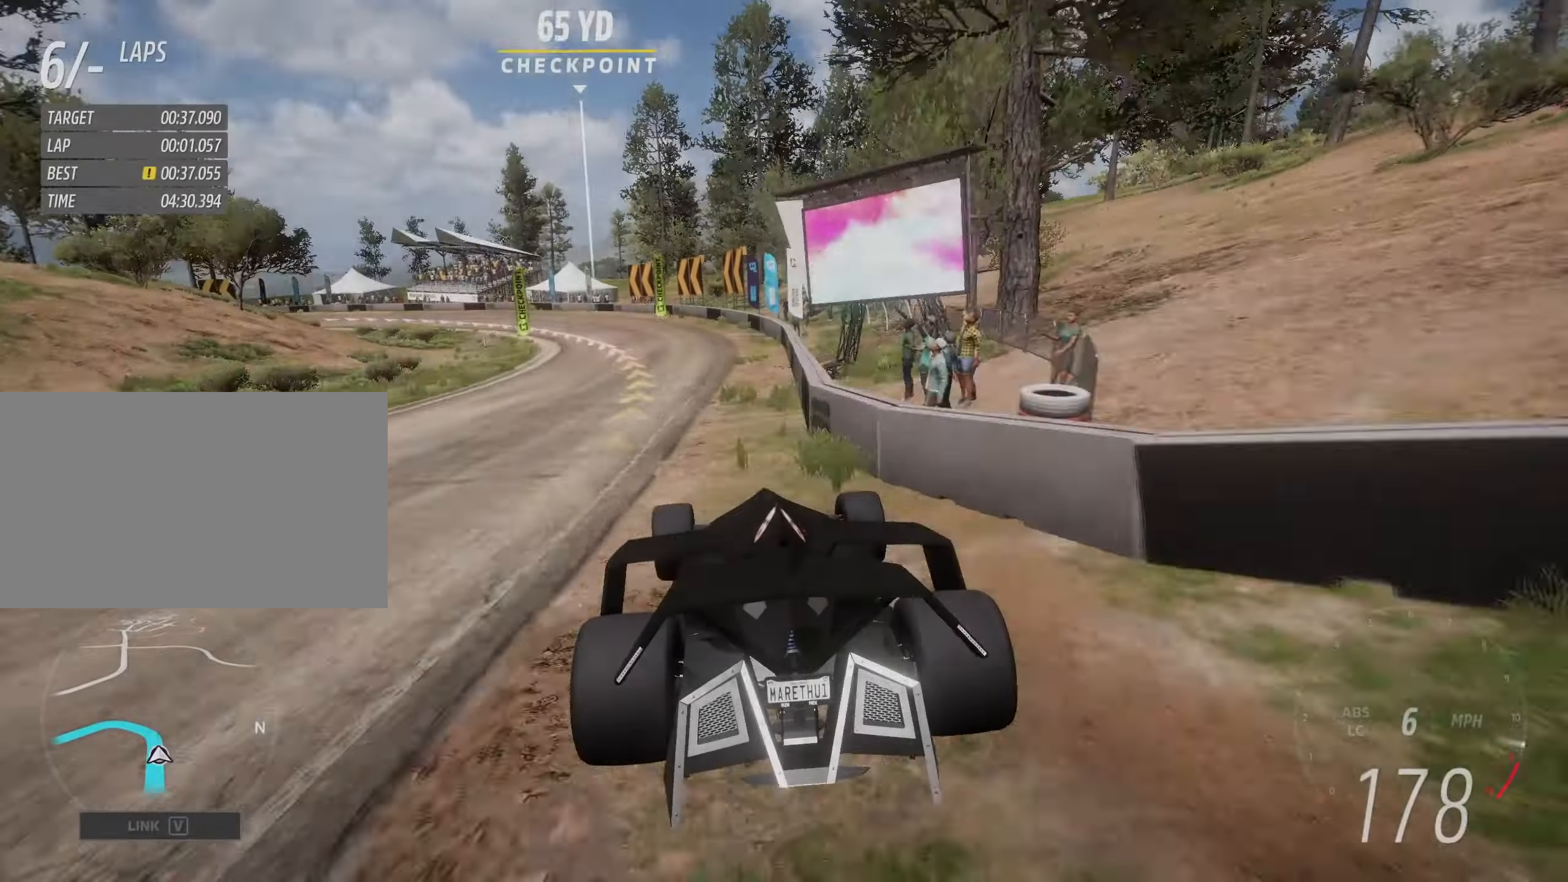
Gameplay with keyboard; each line is a JSON object with the keys held at the frame after it. "events" lists presses ("down") and releases ("up") of "a", "clutch", "d", "down", "hbrake", "s", "up" and "w" between this image and that frame as [ms after this image, input, new state], when the widget could be followed in between. No other keys are recorded. Mouse input is not recorded. Key names are as the overlay labels them; some are game actions (e.g. jump) rather than physical keys.
{"keys": ["a"], "events": [[184, "down", "down"], [234, "a", "up"], [234, "down", "up"], [234, "w", "up"], [300, "a", "down"]]}
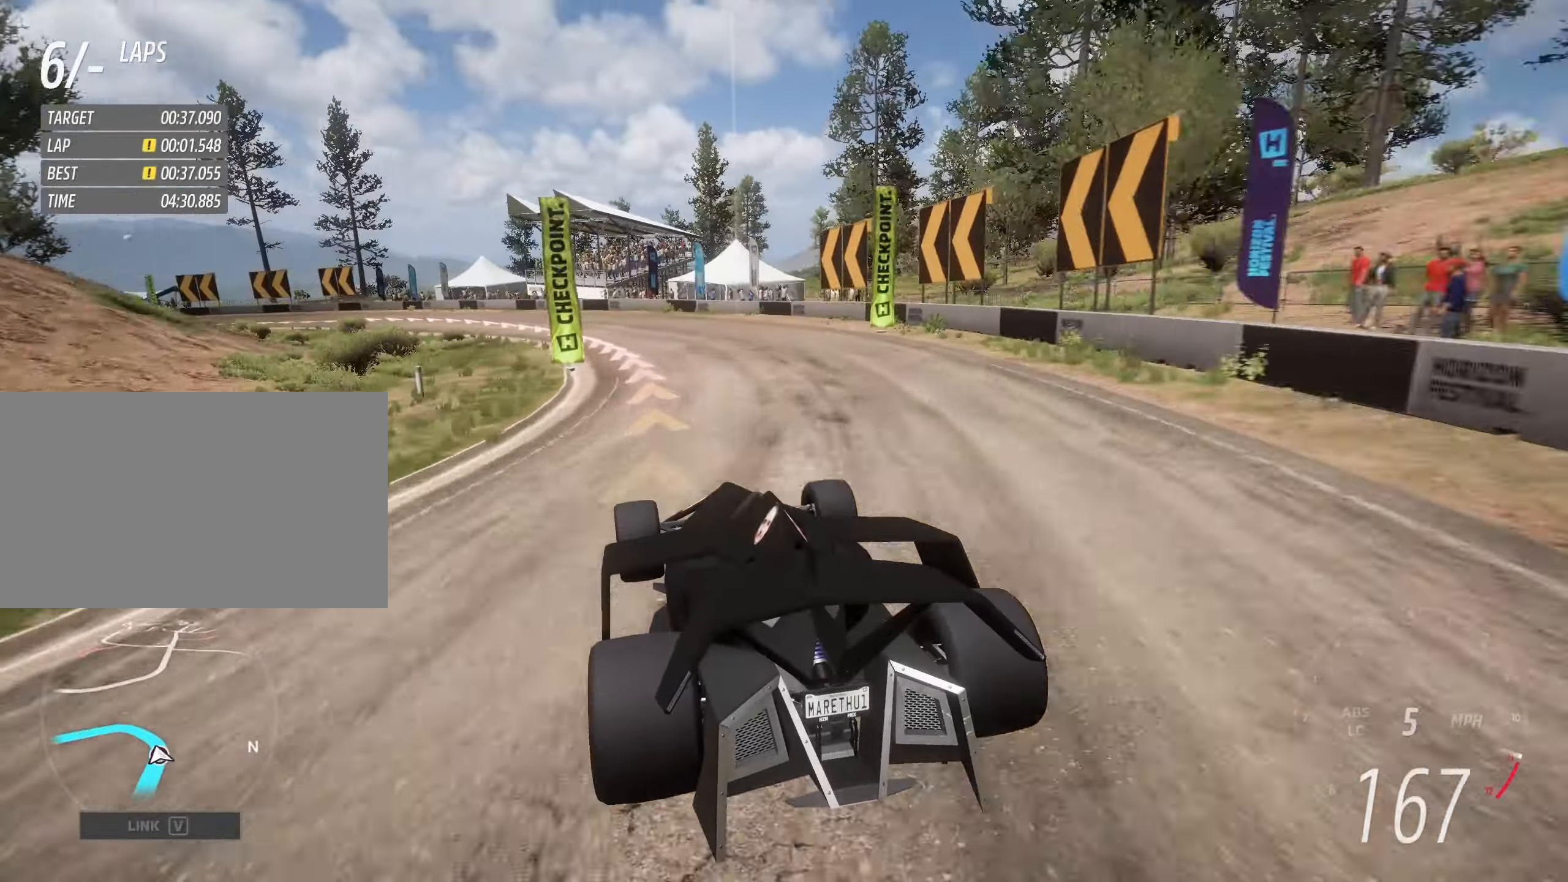
{"keys": [], "events": [[184, "a", "up"], [334, "a", "down"], [500, "a", "up"]]}
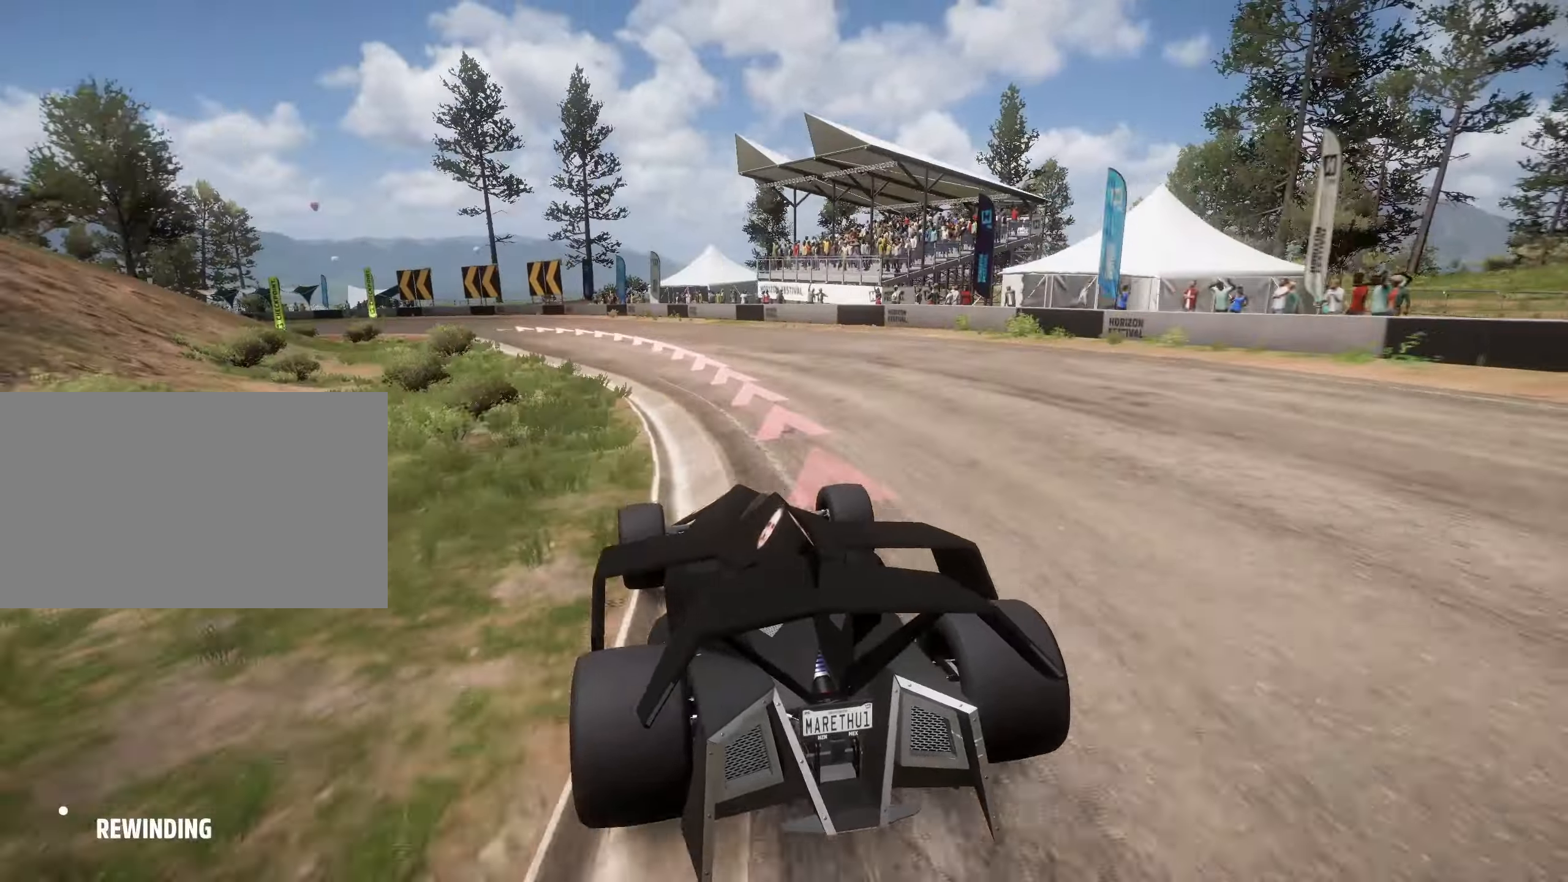
{"keys": [], "events": []}
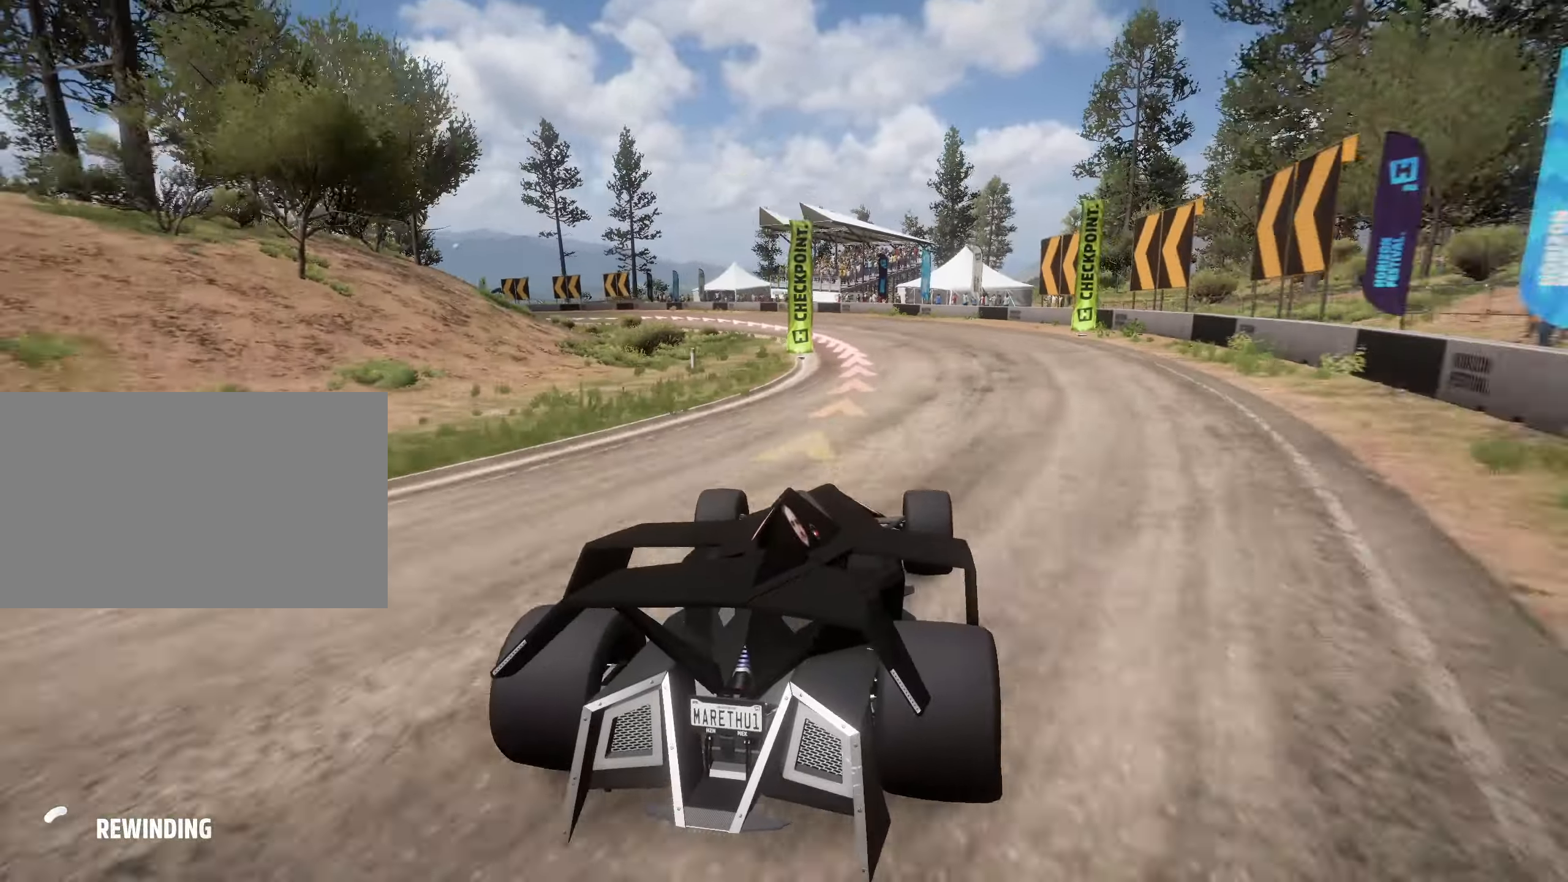
{"keys": [], "events": []}
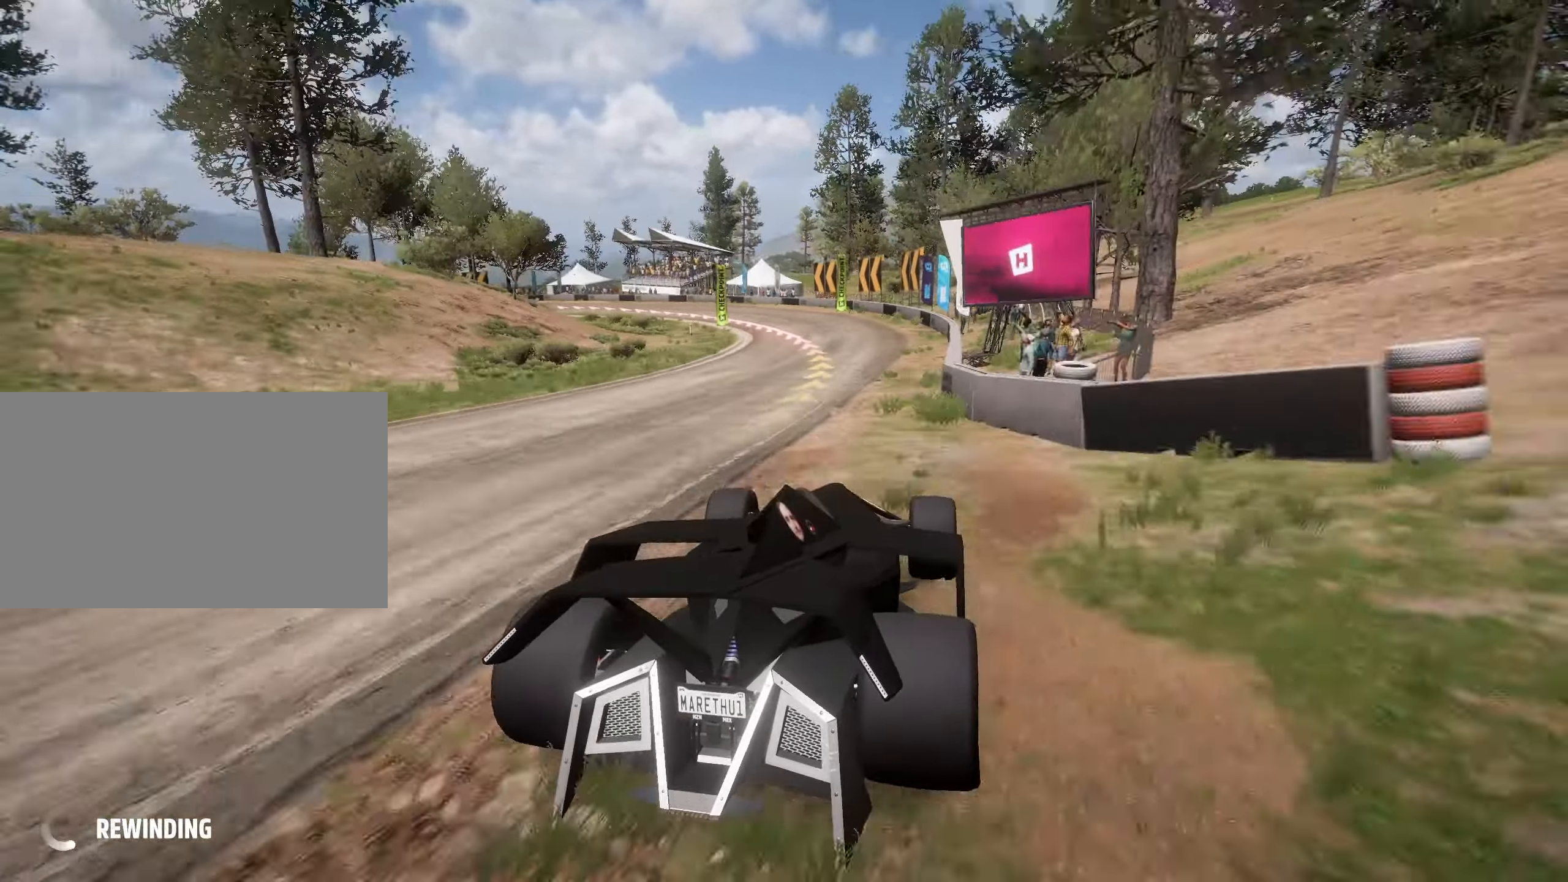
{"keys": ["w"], "events": [[184, "w", "down"]]}
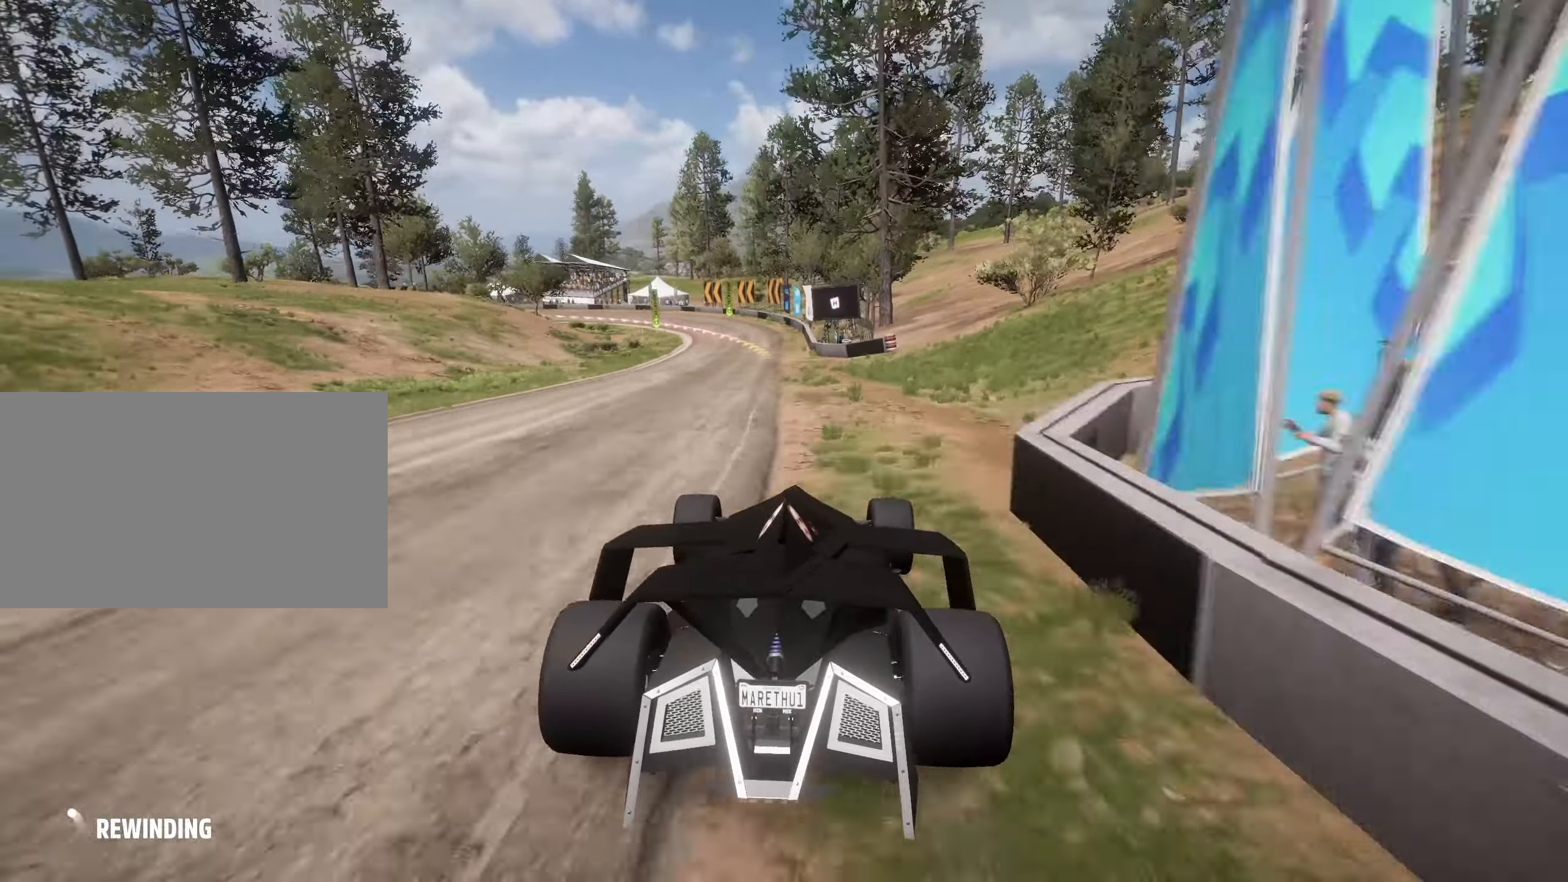
{"keys": ["w"], "events": []}
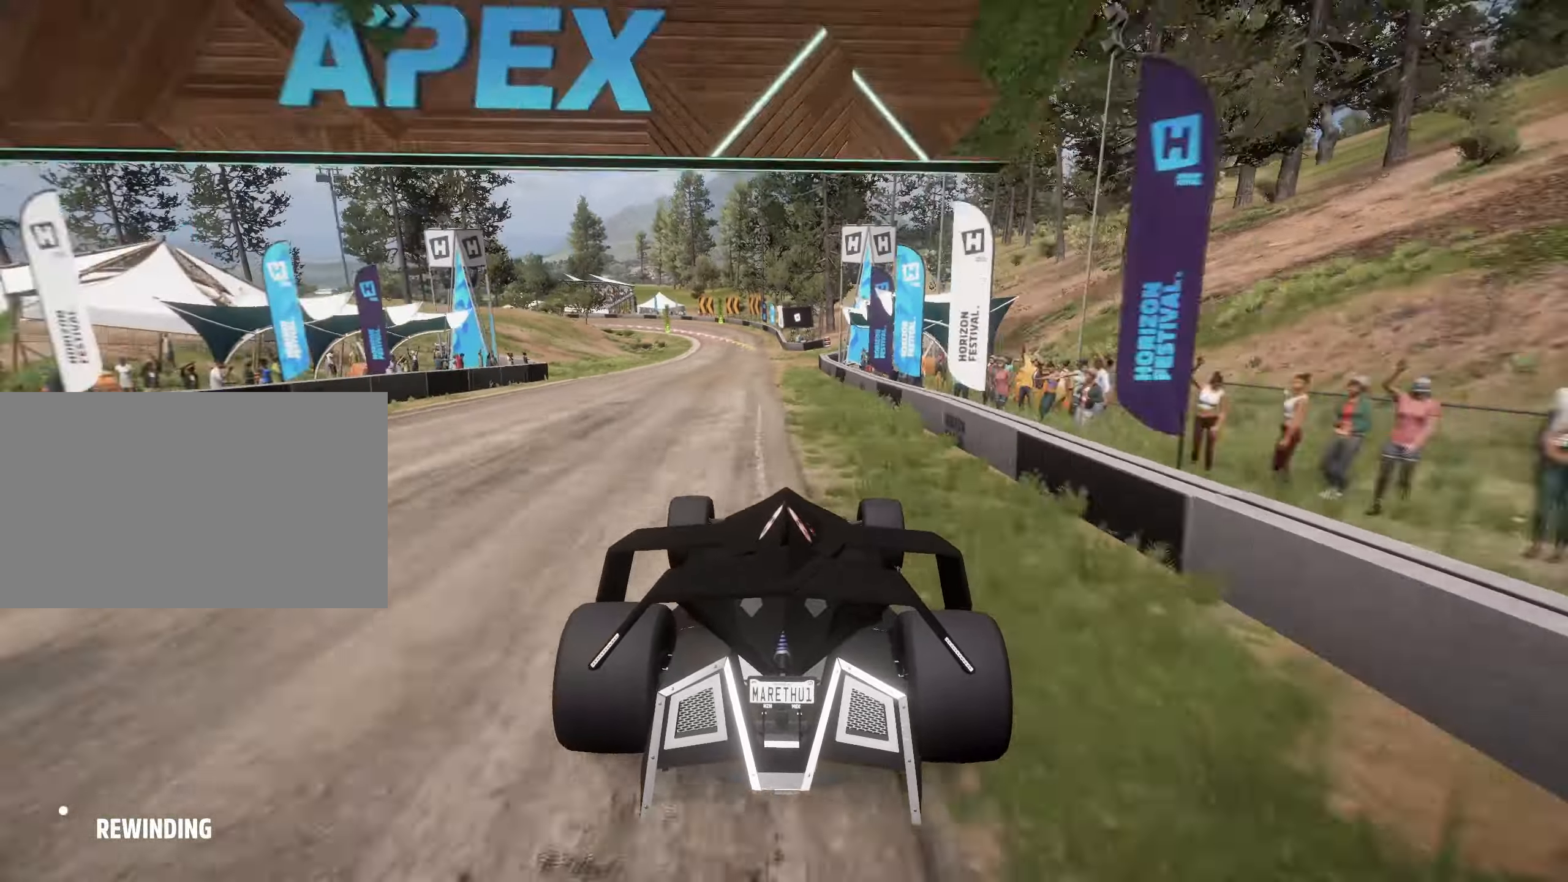
{"keys": ["w"], "events": []}
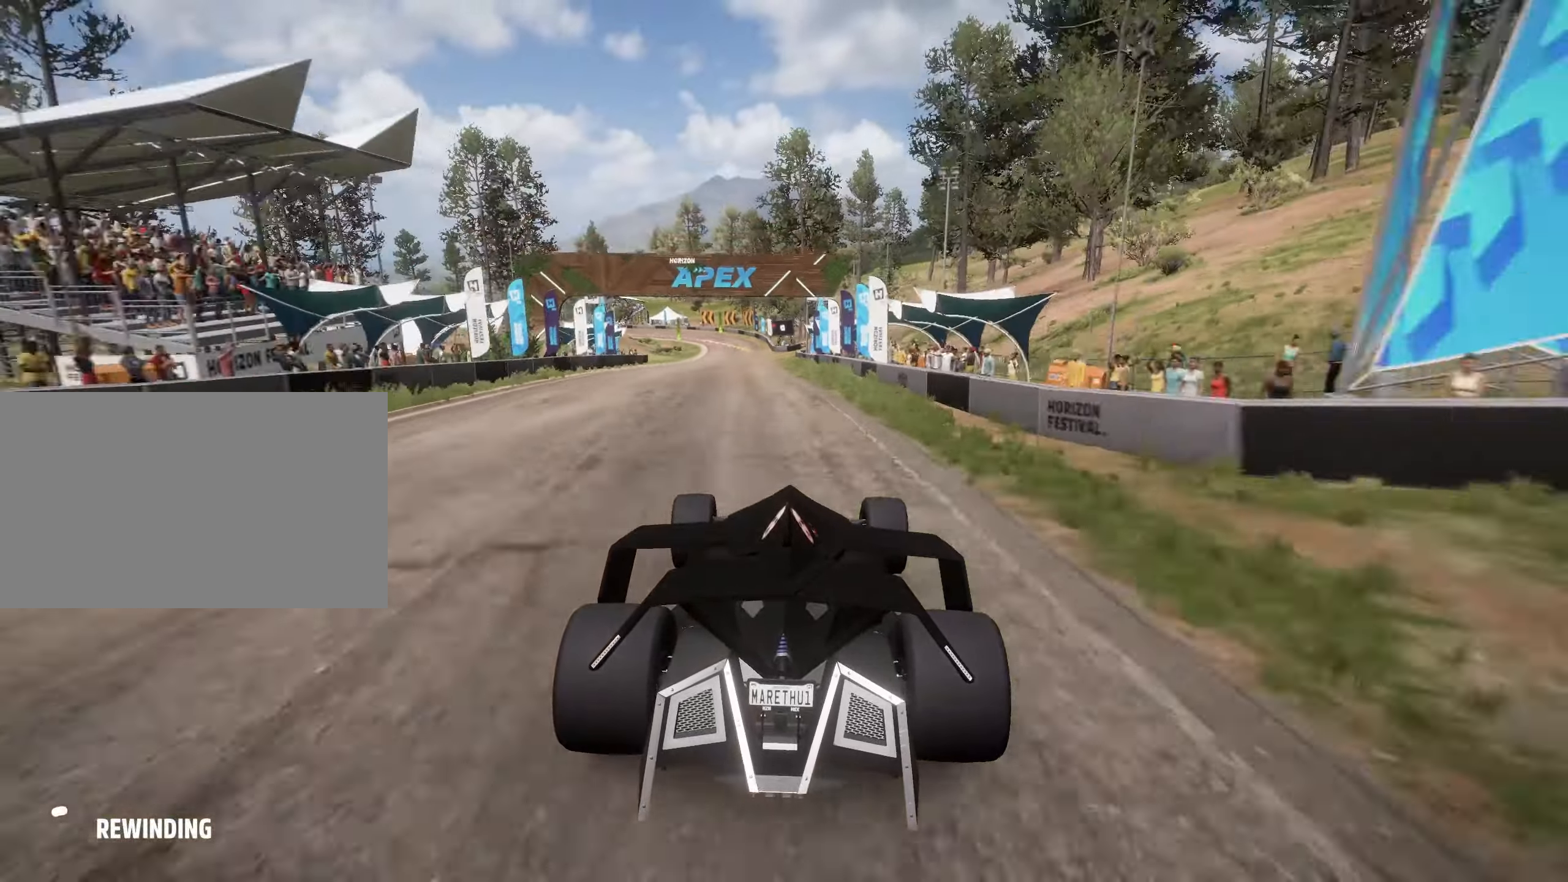
{"keys": ["w"], "events": []}
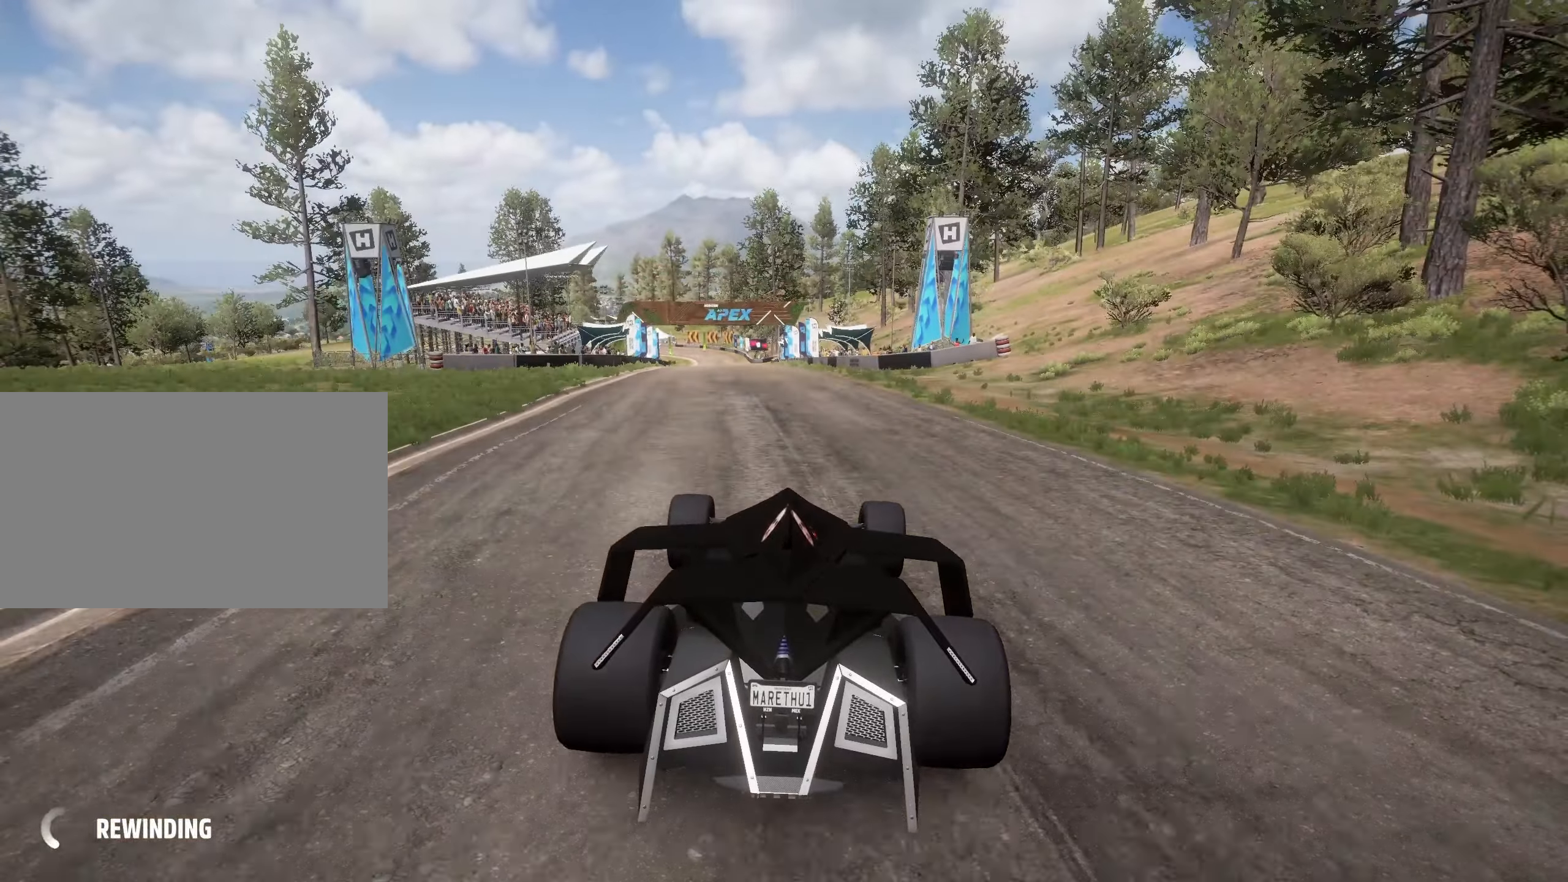
{"keys": ["w"], "events": []}
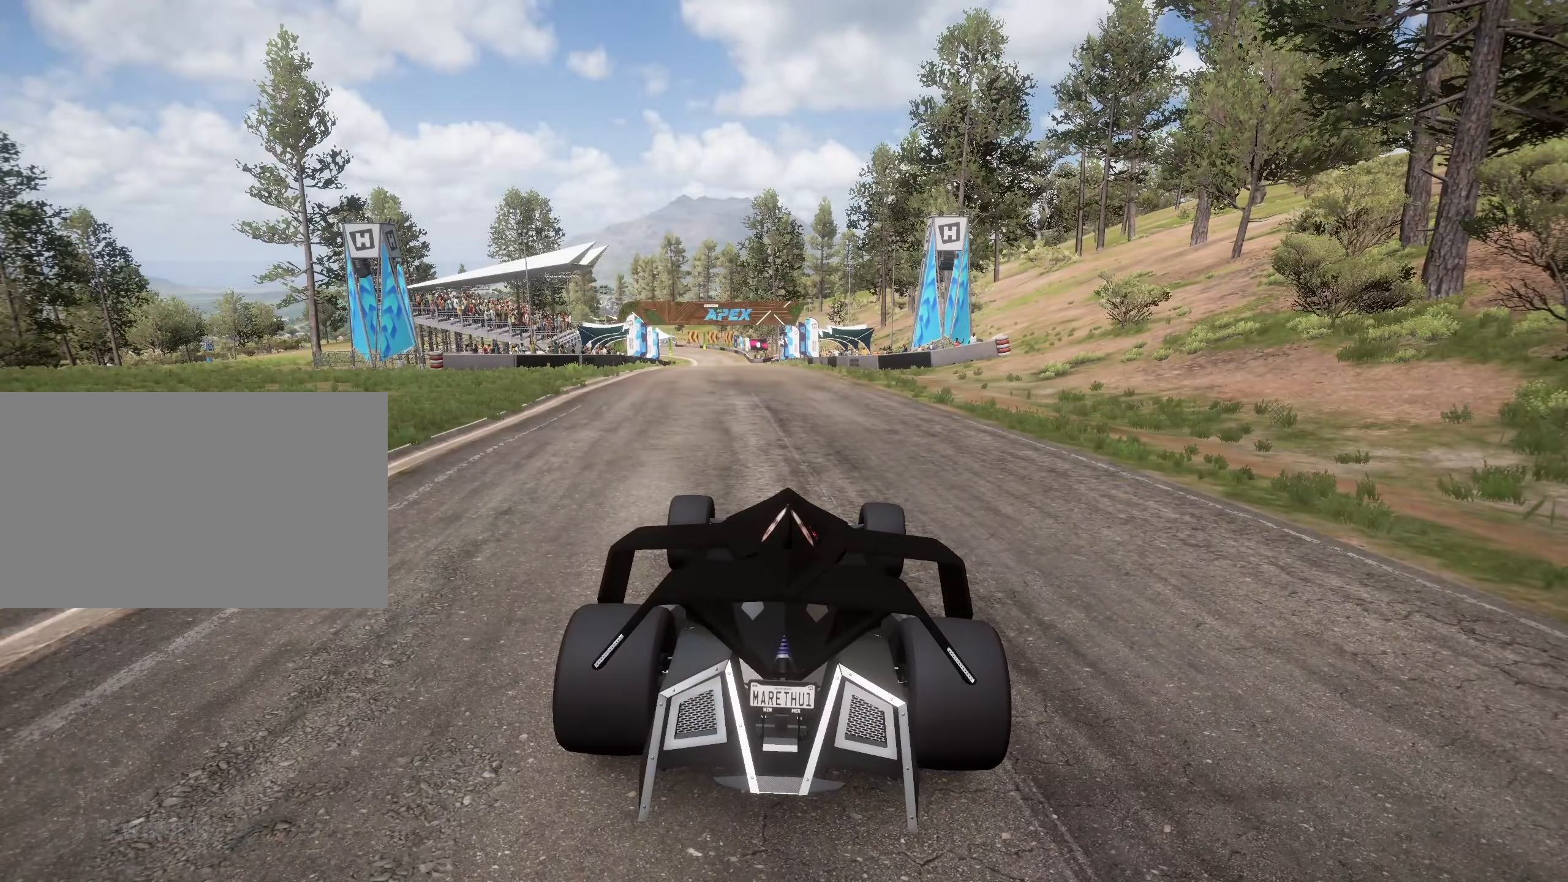
{"keys": ["w"], "events": []}
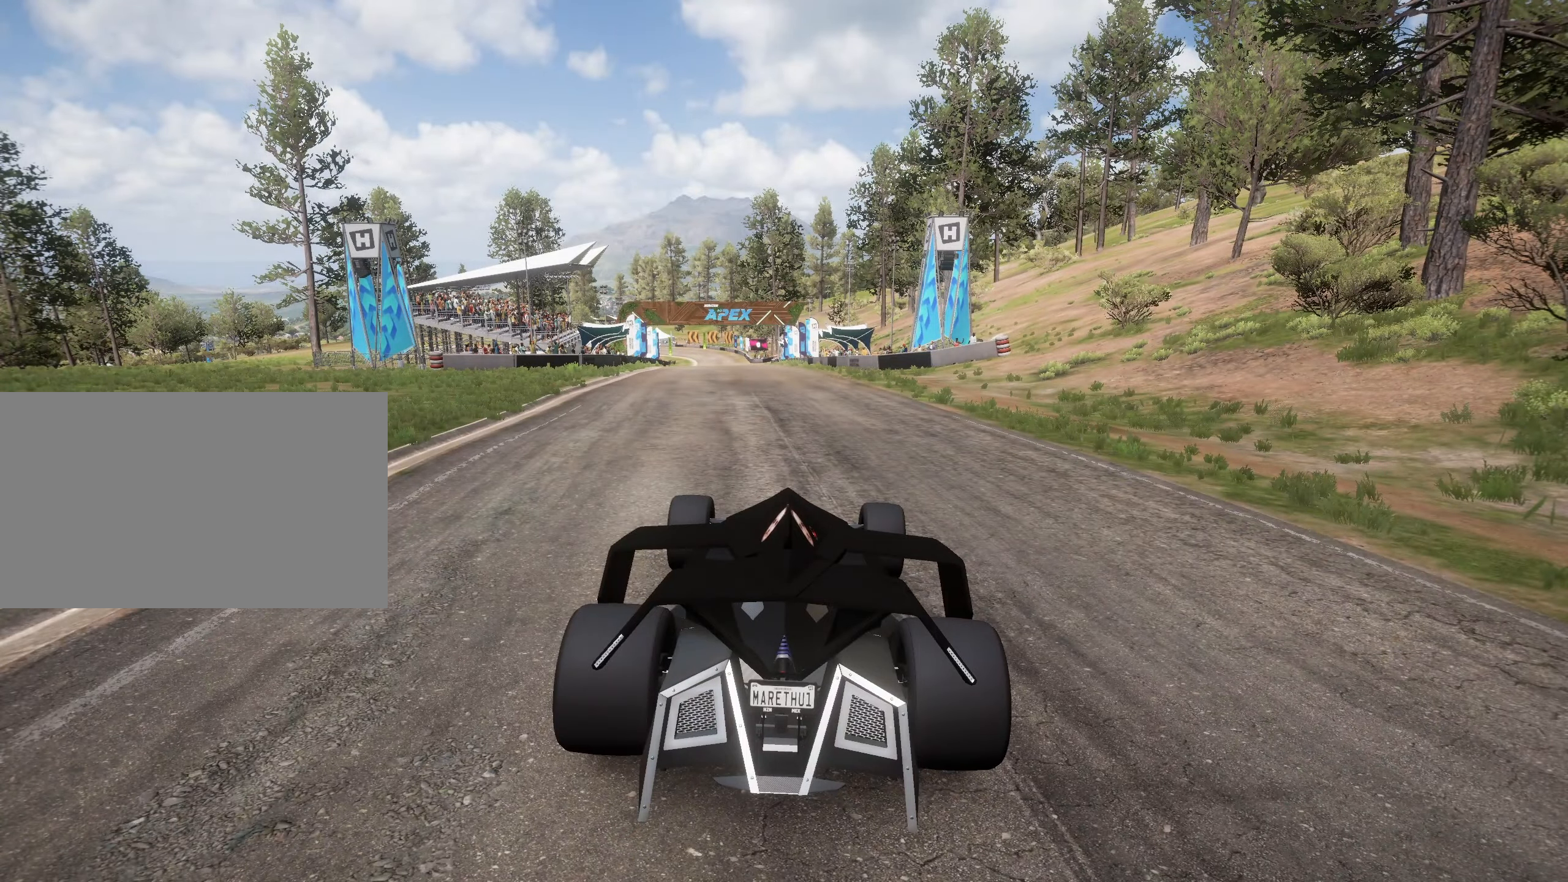
{"keys": ["w"], "events": [[433, "a", "down"], [500, "a", "up"]]}
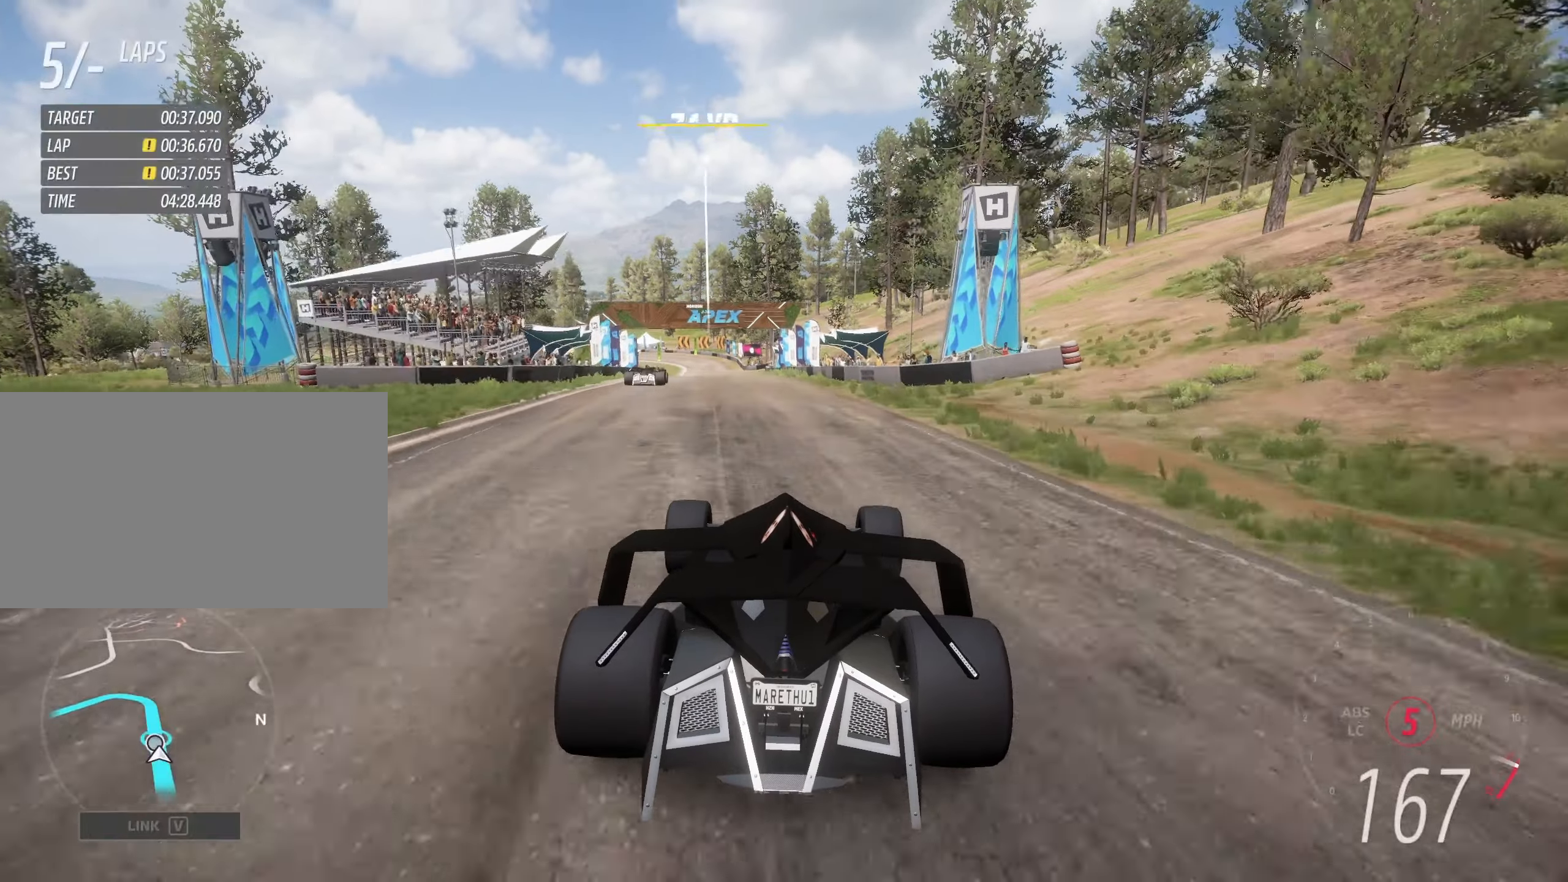
{"keys": ["w"], "events": [[150, "a", "down"], [250, "a", "up"], [383, "a", "down"], [483, "a", "up"]]}
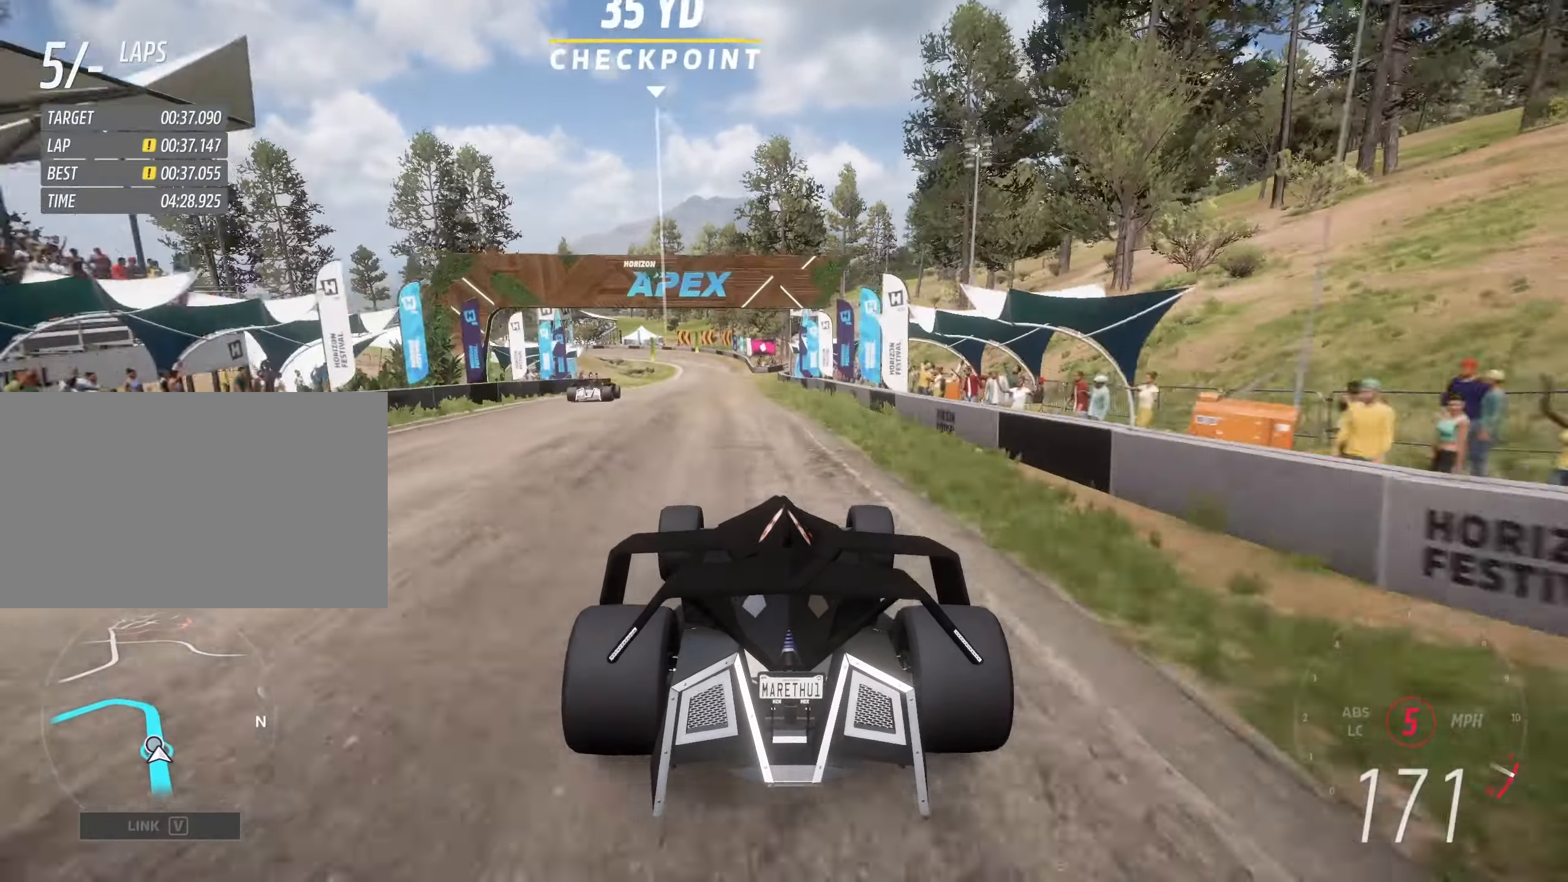
{"keys": ["w"], "events": [[33, "up", "down"], [83, "up", "up"], [233, "a", "down"], [250, "a", "up"]]}
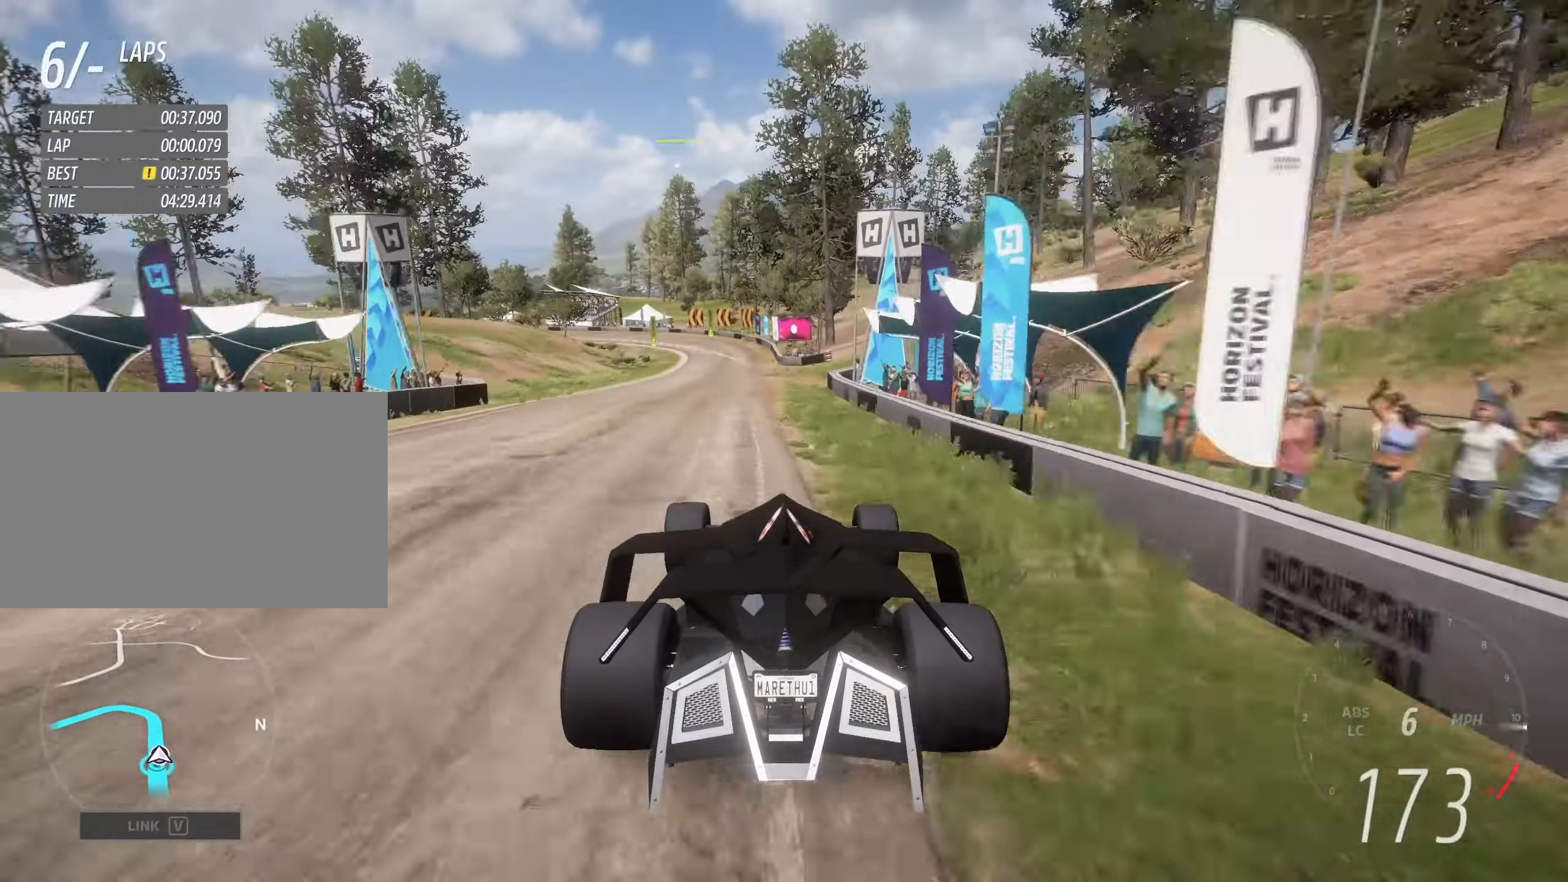
{"keys": ["w"], "events": []}
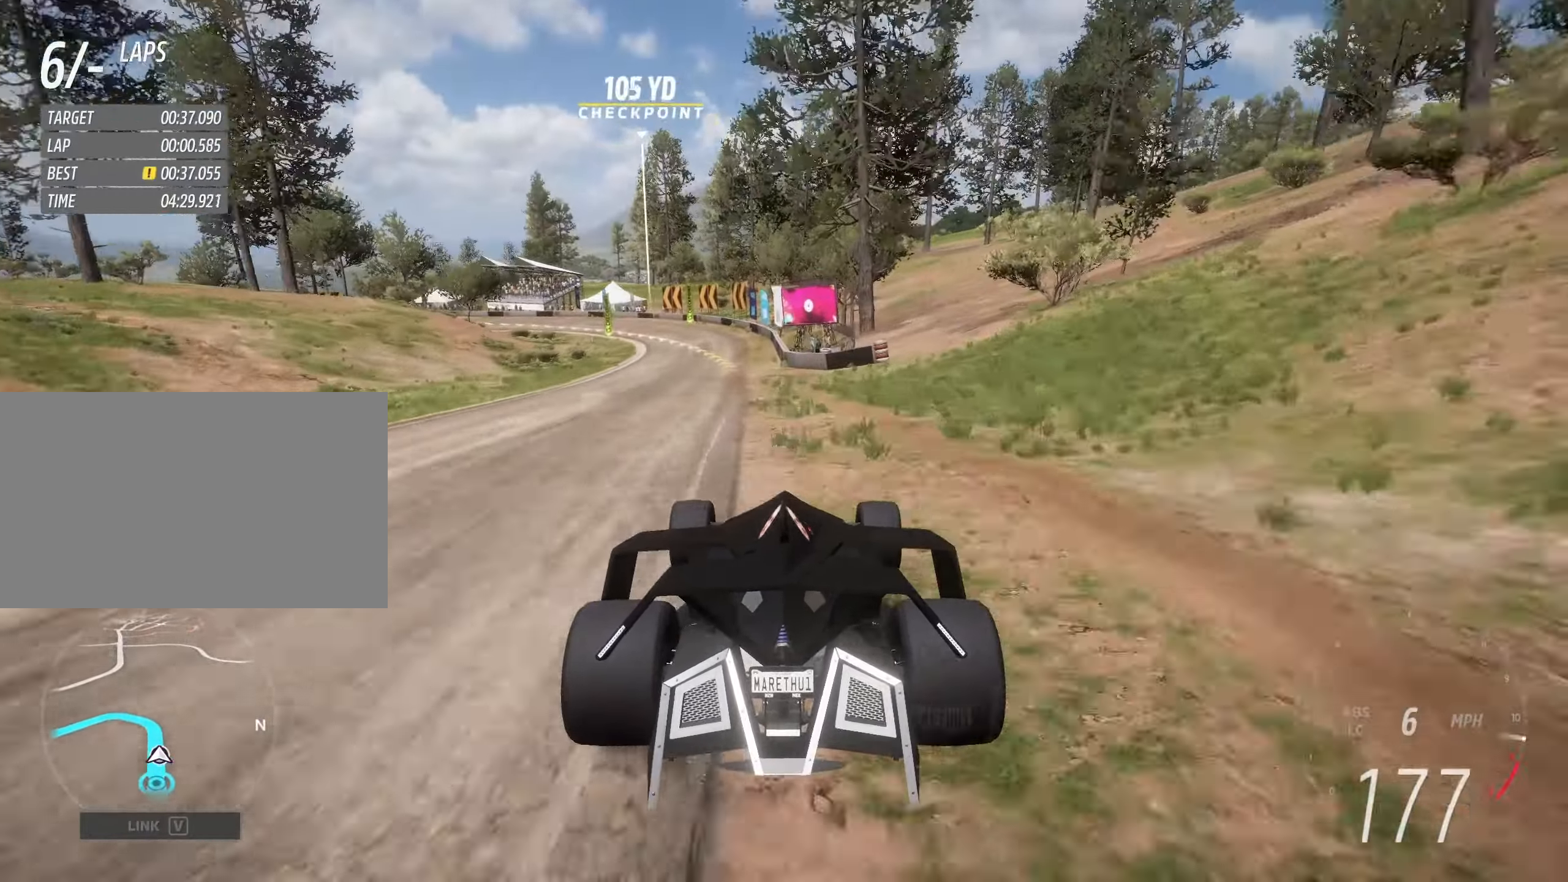
{"keys": ["a", "w"], "events": [[200, "a", "down"]]}
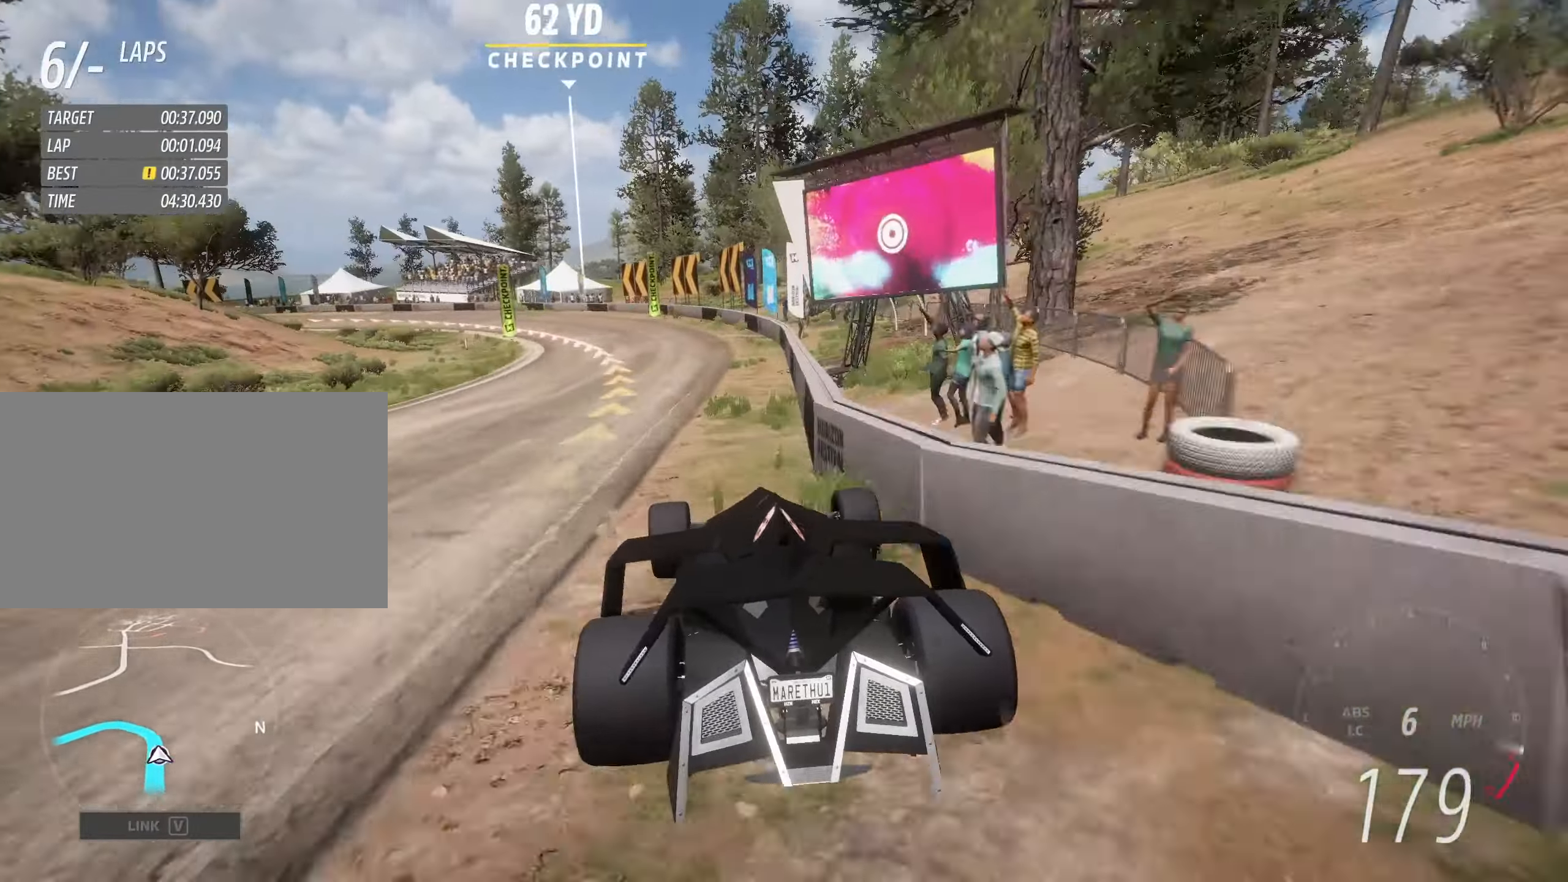
{"keys": ["a"], "events": [[83, "down", "down"], [133, "w", "up"], [183, "a", "up"], [183, "down", "up"], [250, "a", "down"]]}
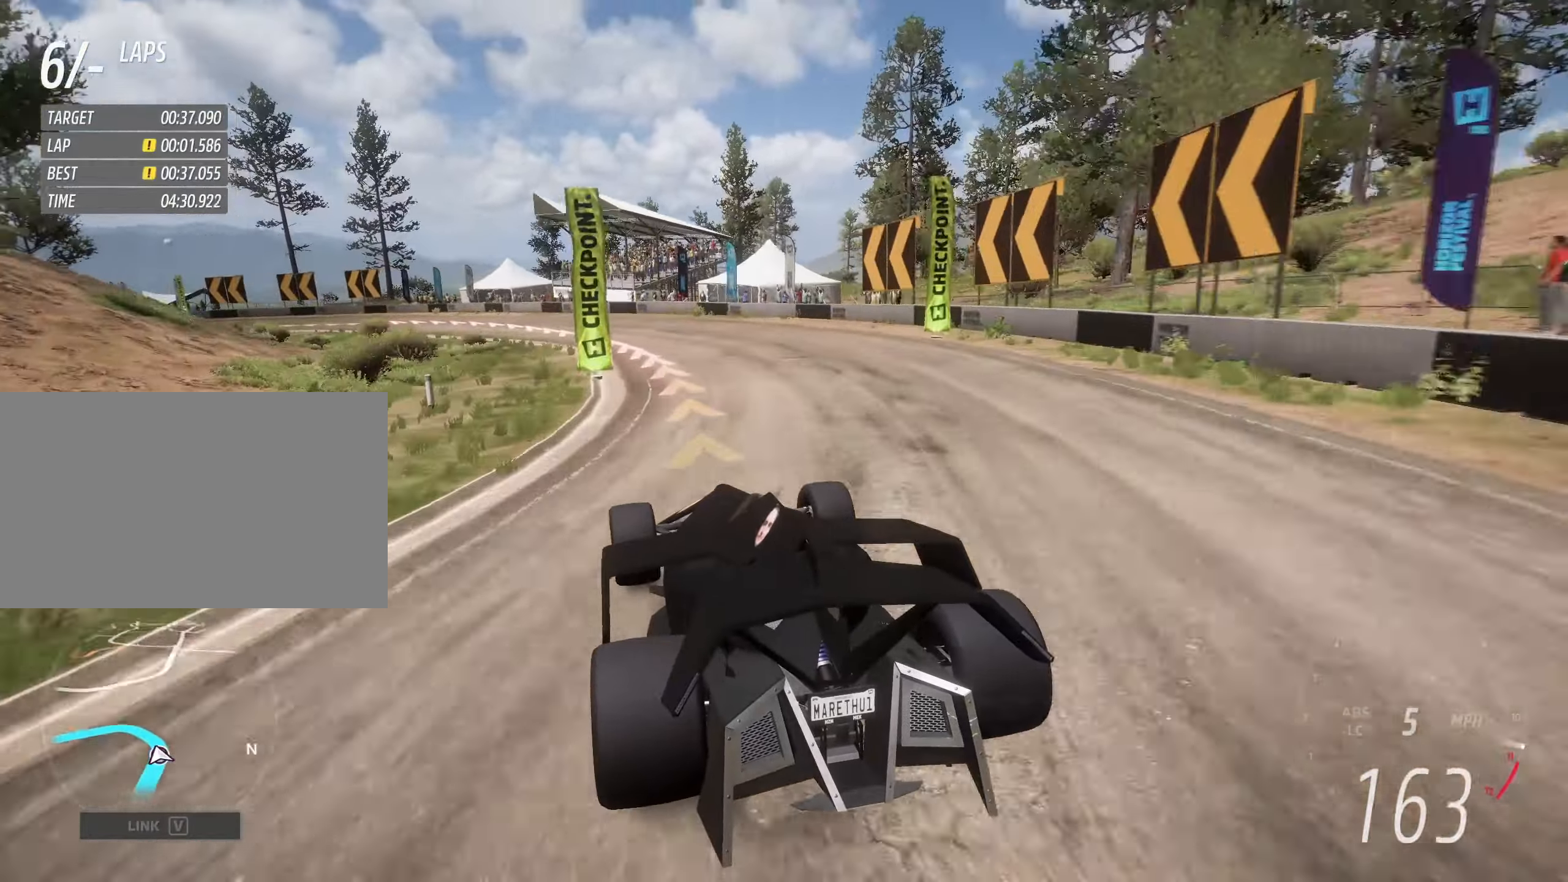
{"keys": [], "events": [[33, "a", "up"]]}
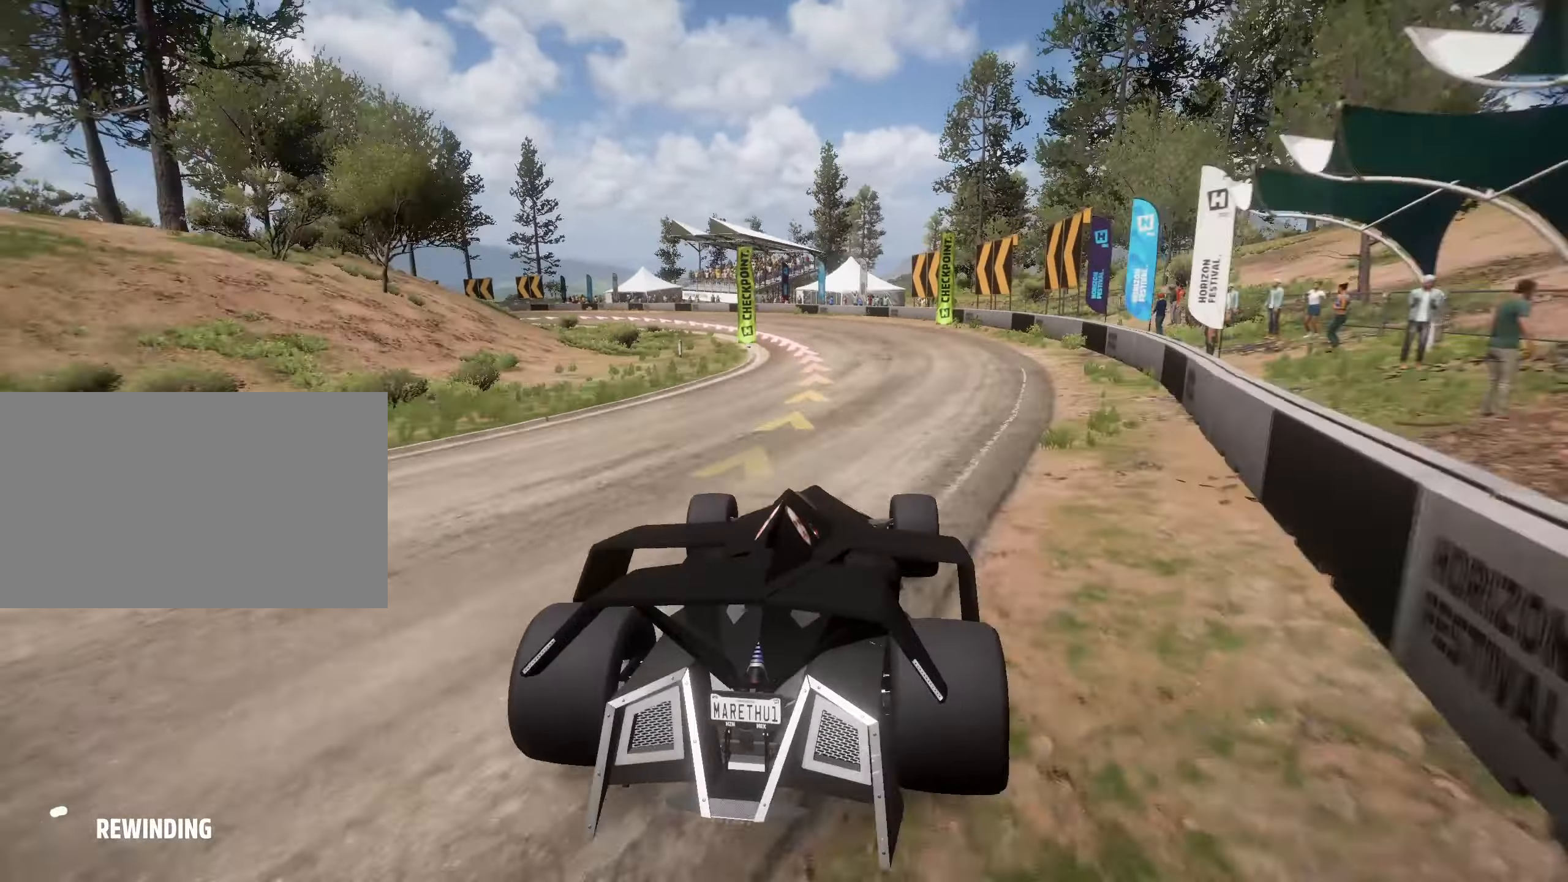
{"keys": ["w"], "events": [[483, "w", "down"]]}
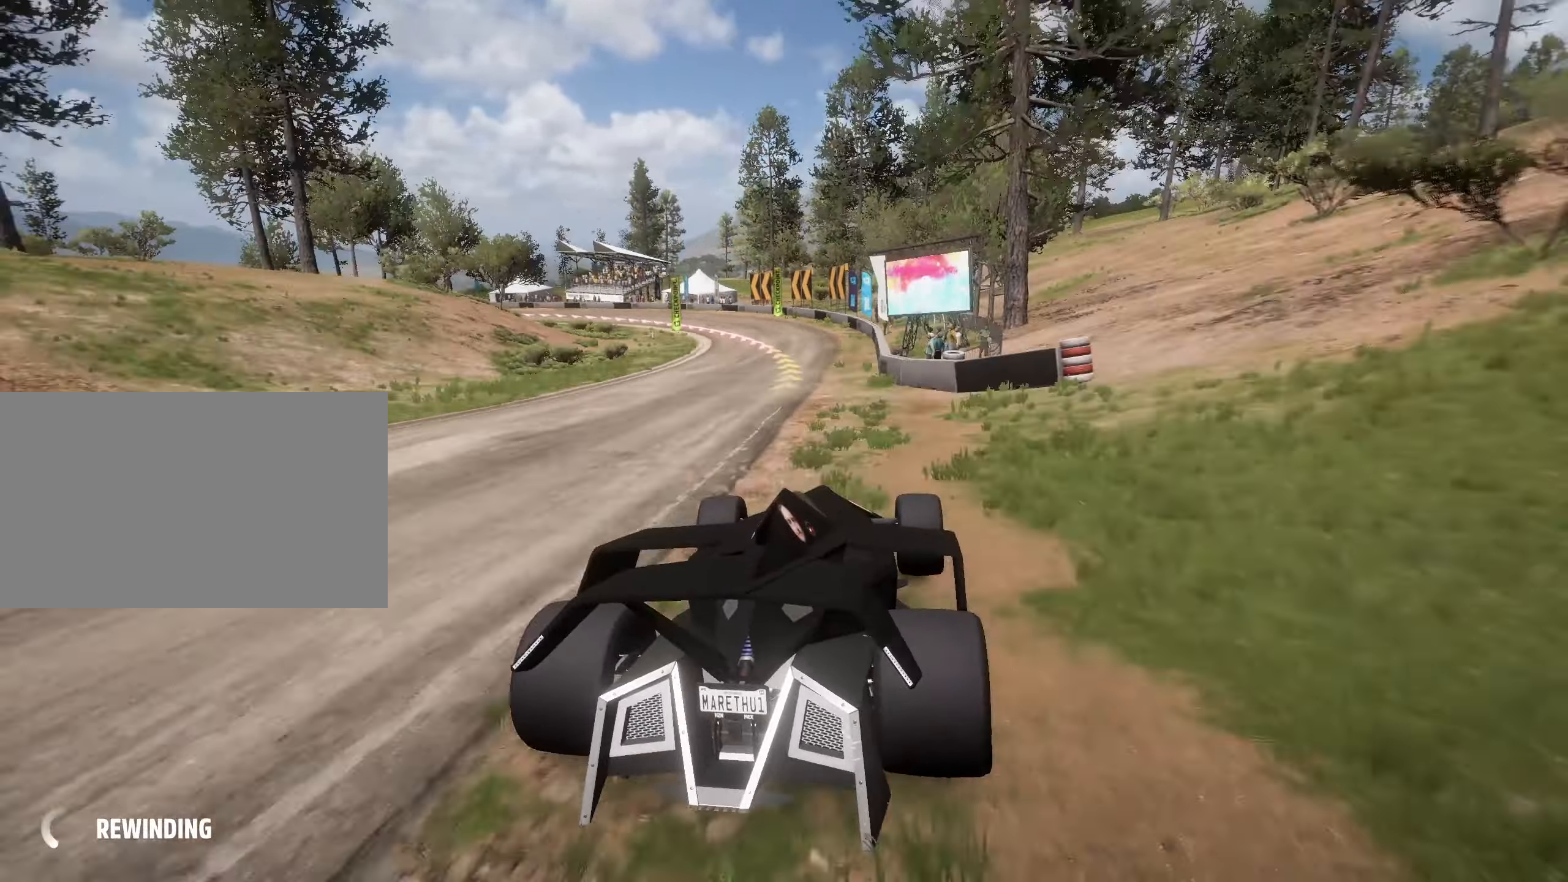
{"keys": ["w"], "events": []}
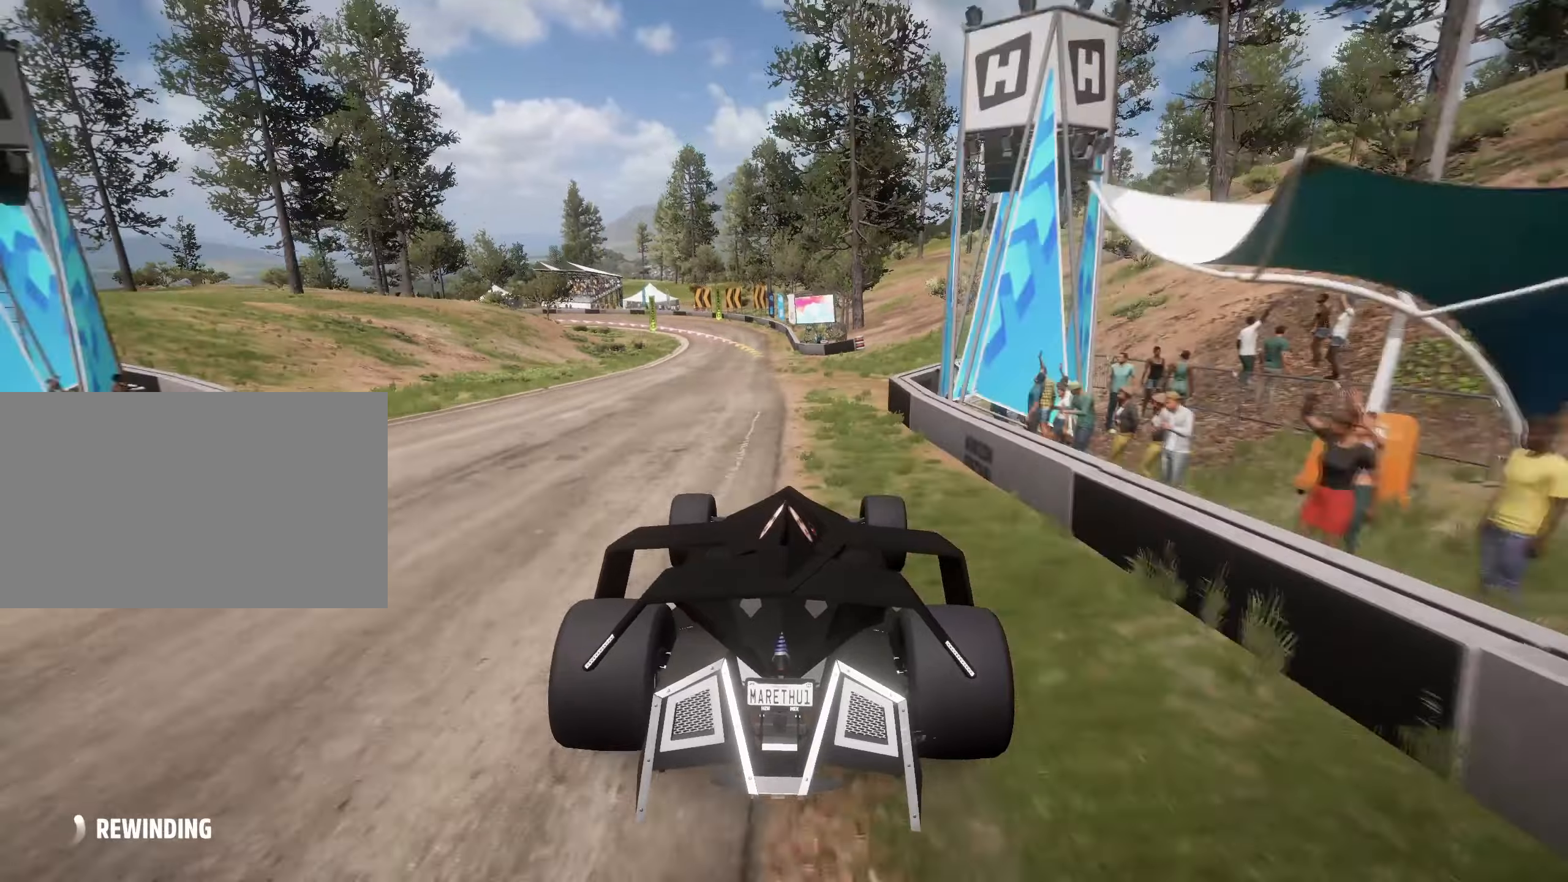
{"keys": ["w"], "events": []}
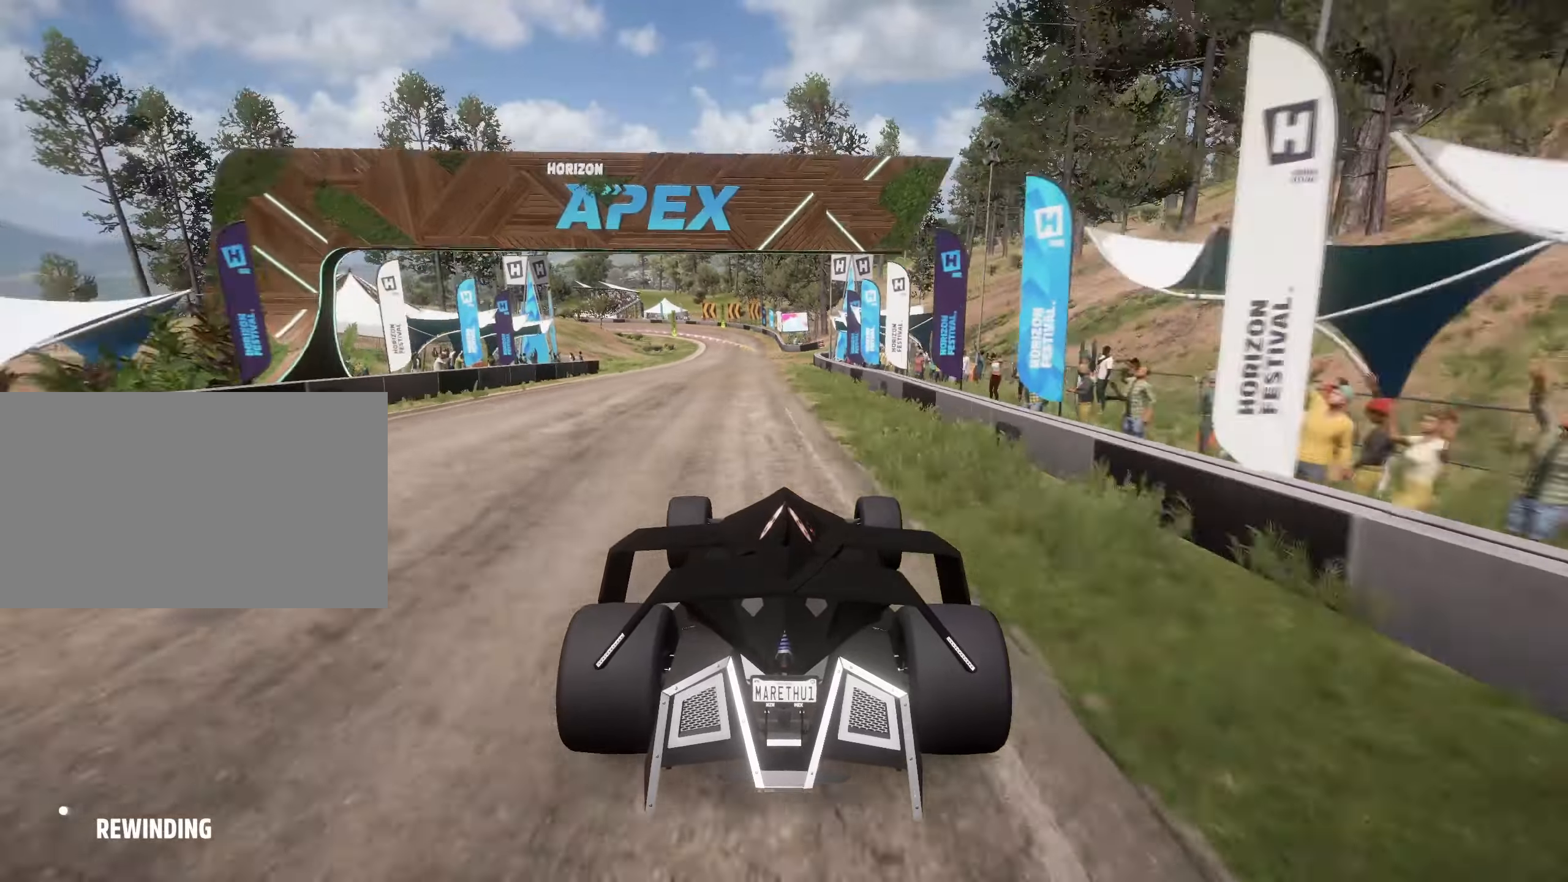
{"keys": ["w"], "events": []}
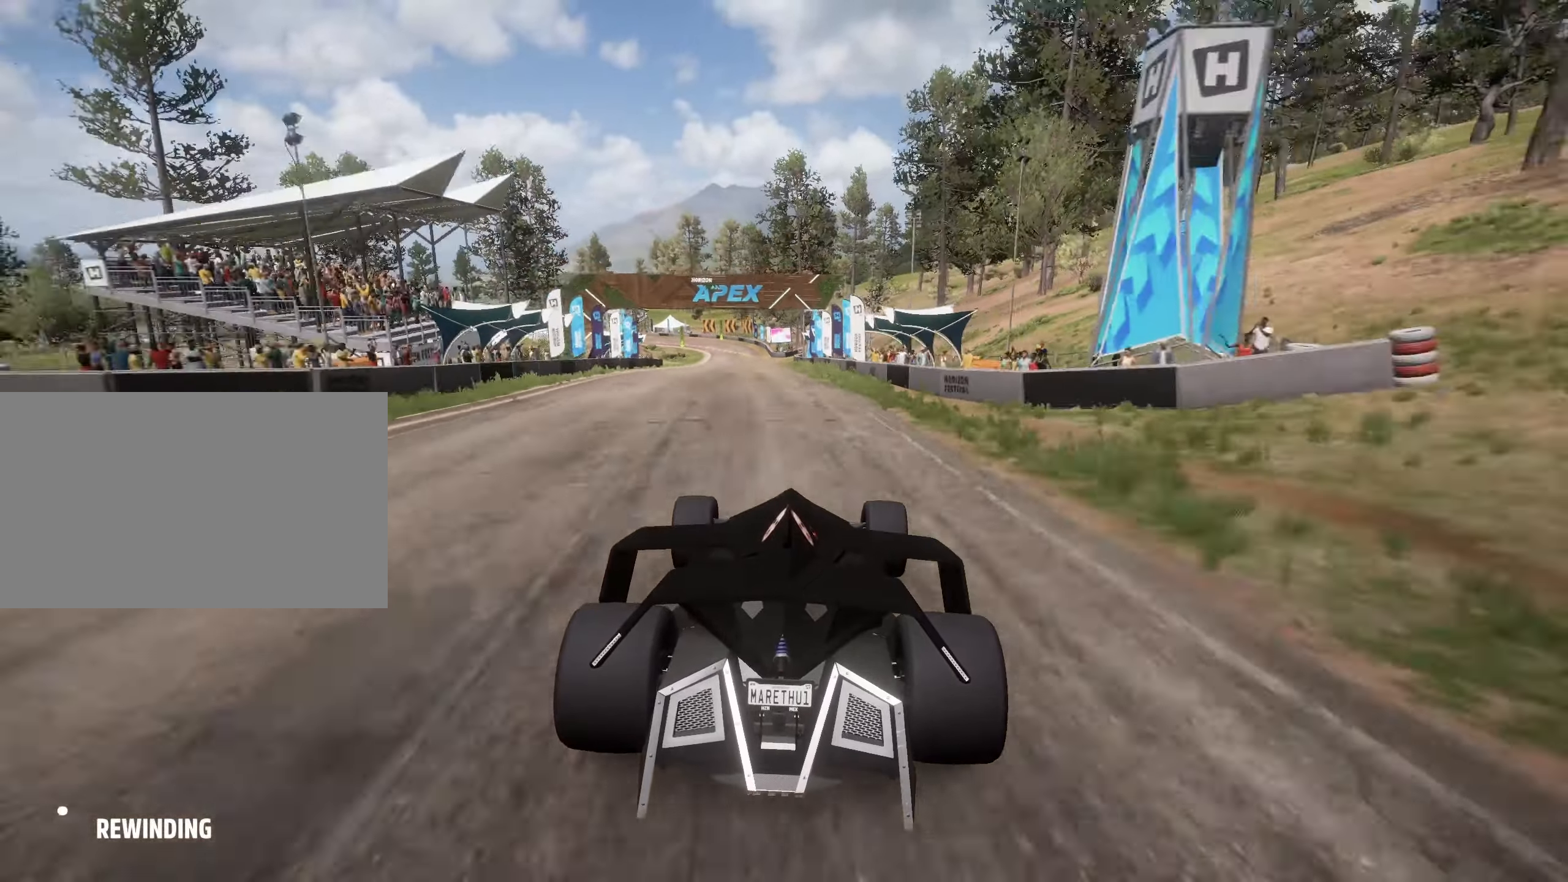
{"keys": ["w"], "events": []}
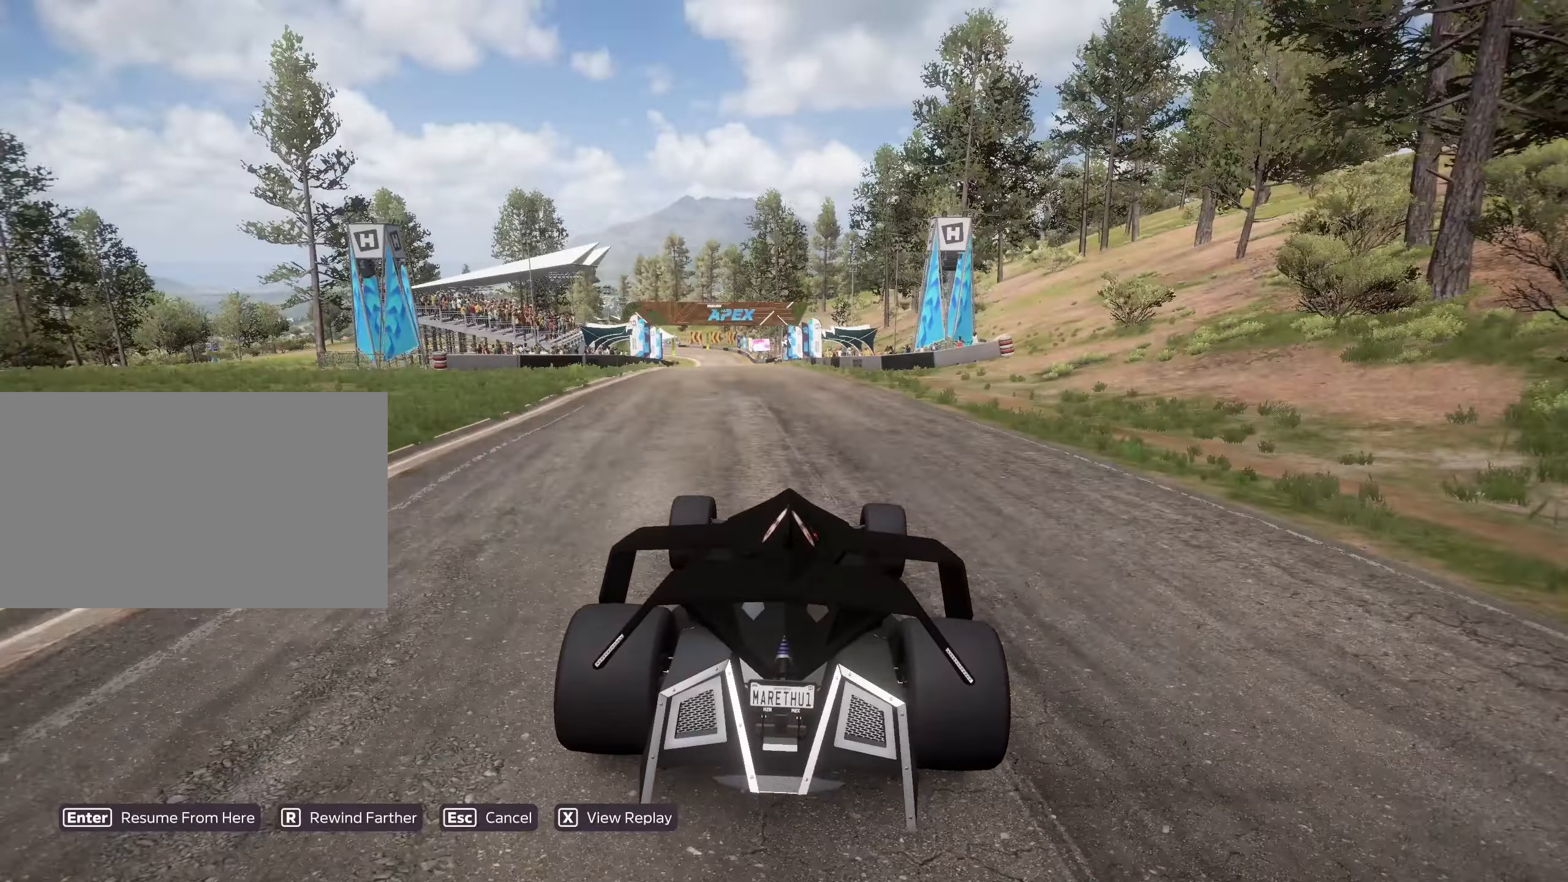
{"keys": ["w"], "events": []}
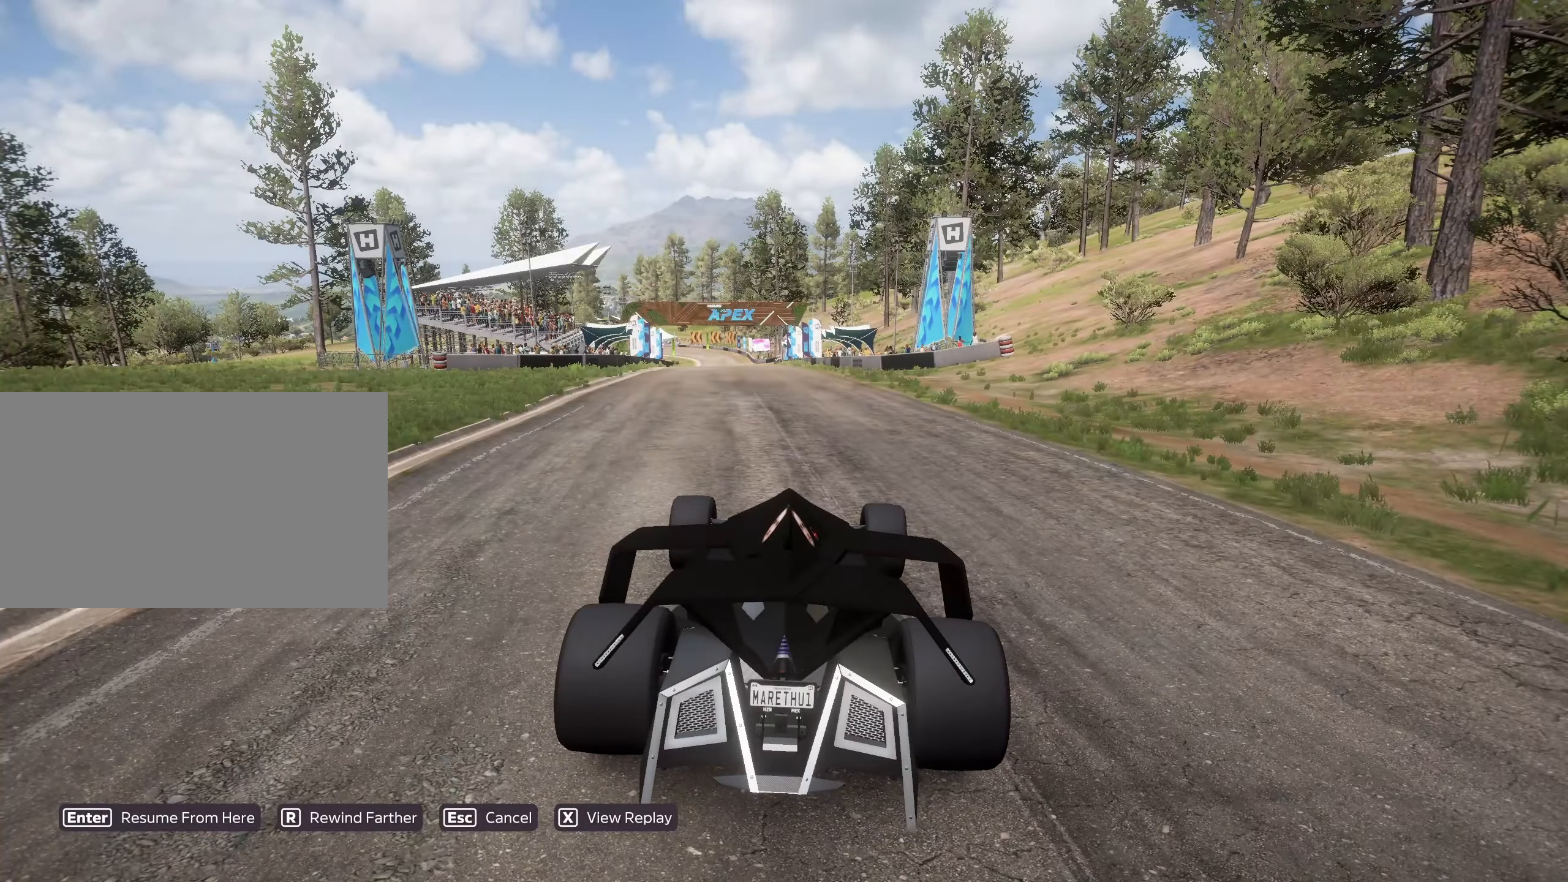
{"keys": ["w"], "events": []}